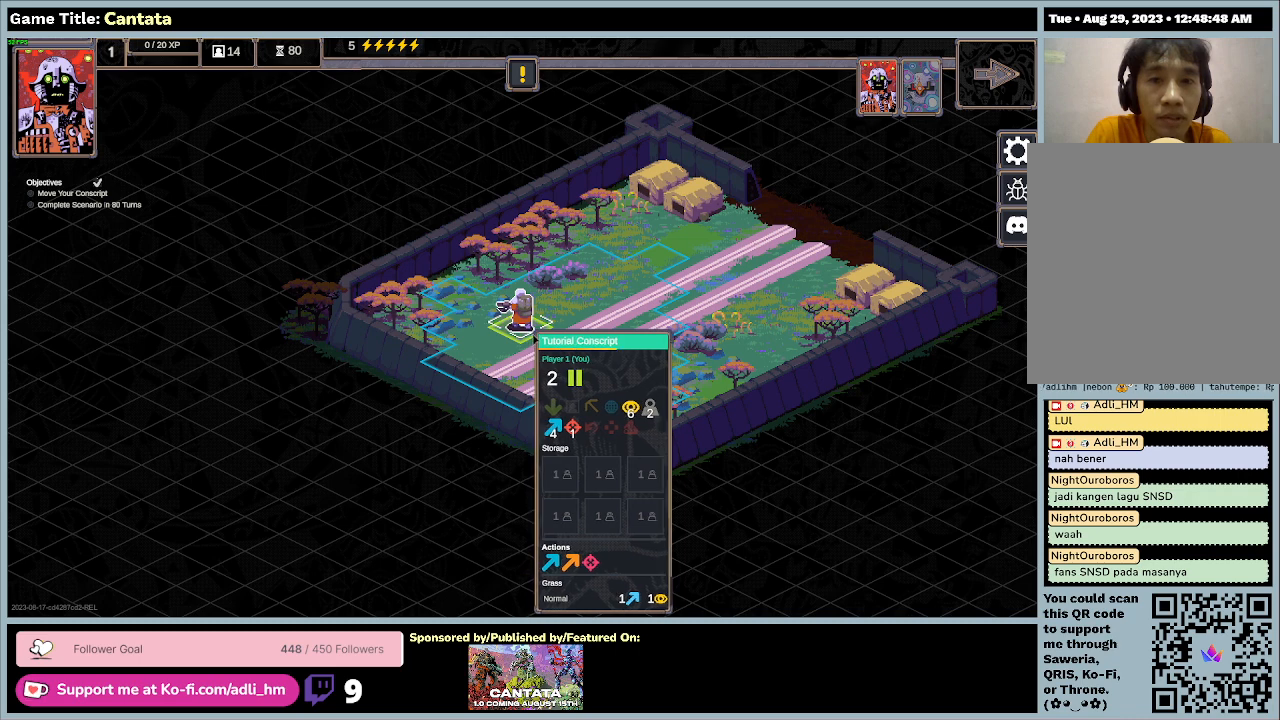
Gameplay with keyboard and mouse; each line is a JSON object with the keys and mouse buttons held at the frame after it. "events" lists presses ("down") and releases ("up") of "0", "1", "2", "3", "4", "5", "6", "7", "8", "9", "a", "alt", "b", "c", "caps_lock", "ctrl", "d", "down", "e", "escape", "f", "f1", "f2", "f3", "f4", "f5", "f6", "f7", "f8", "g", "h", "i", "j", "k", "l", "left", "m", "n", "o", "p", "q", "r", "return", "right", "s", "shift", "space", "t", "tab", "tilde", "u", "up", "v", "w", "x", "y", "z", "mouse_left", "mouse_wheel" and "mouse_right" between this image and that frame as [ms after this image, input, new state], when the widget could be followed in between. "mouse_left", "mouse_wheel", "mouse_right" = the "left", "wheel", "right" buttons of the "mouse" list. No other keys are recorded. "wheel" means that the mouse wheel is clicked or scrolled. Mouse movement is not recorded.
{"keys": [], "mouse": ["left"], "events": [[400, "mouse_left", "down"]]}
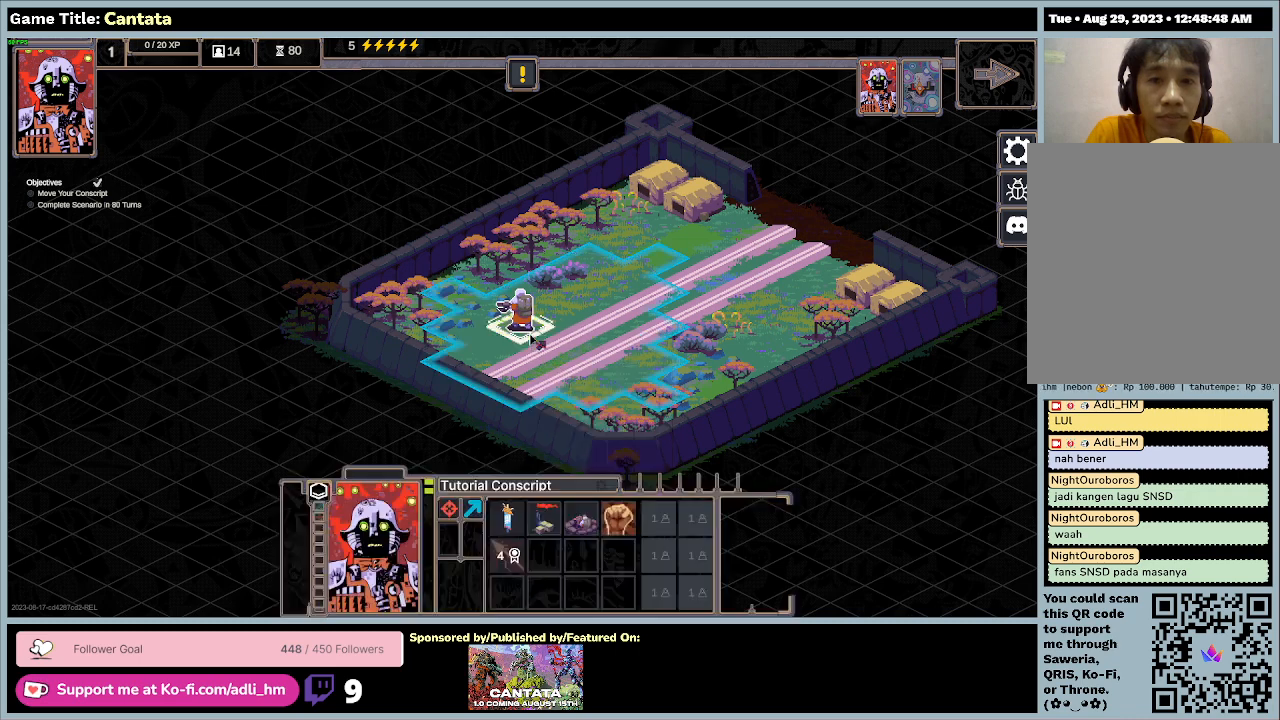
{"keys": [], "mouse": [], "events": [[167, "mouse_left", "up"]]}
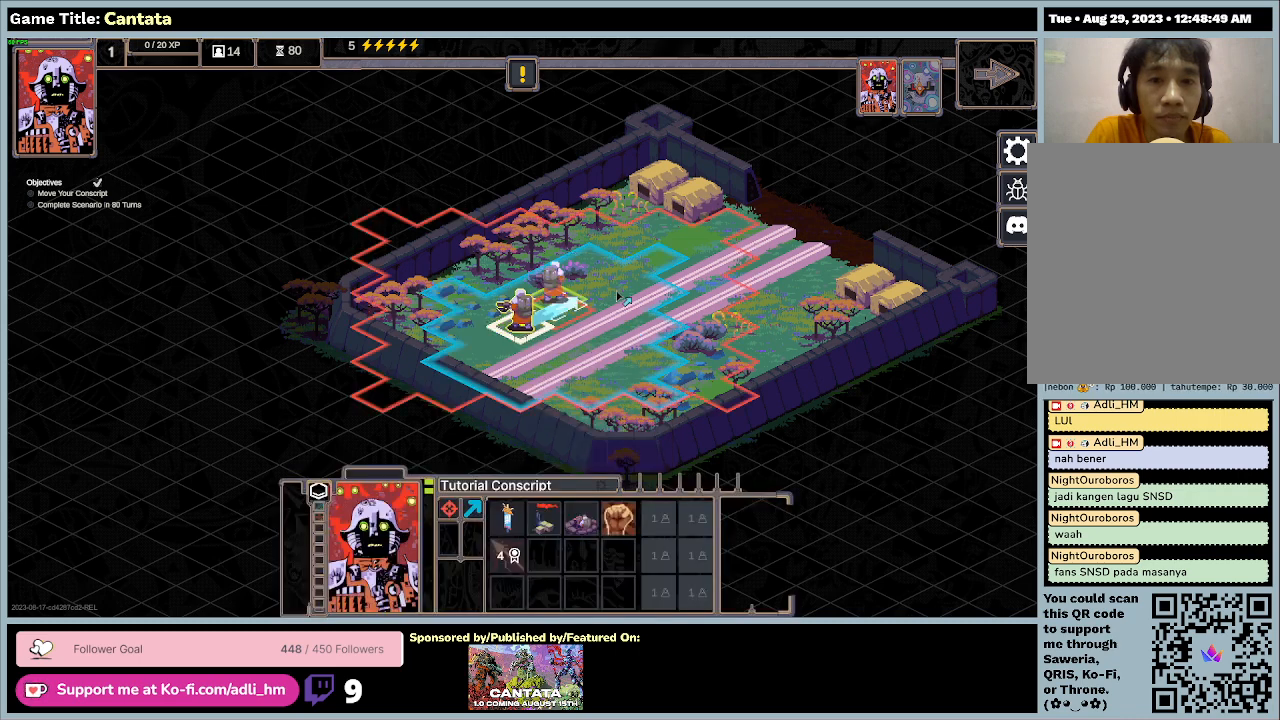
{"keys": [], "mouse": [], "events": []}
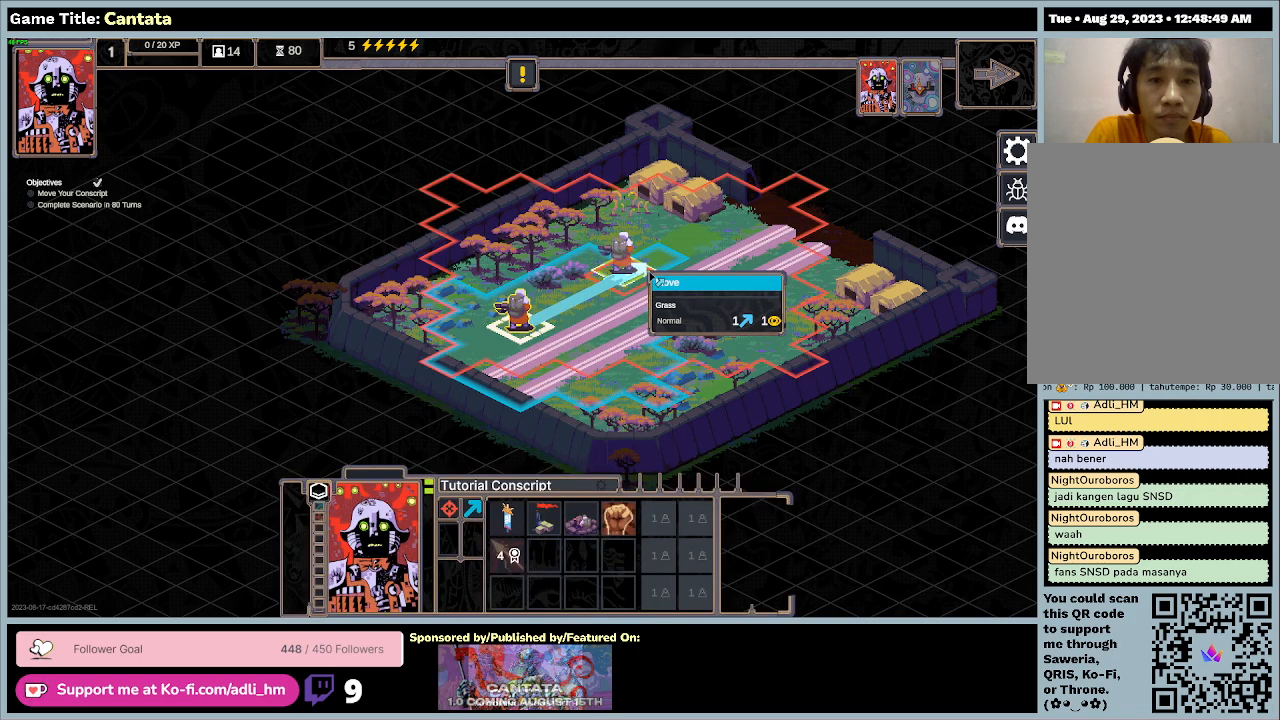
{"keys": [], "mouse": [], "events": []}
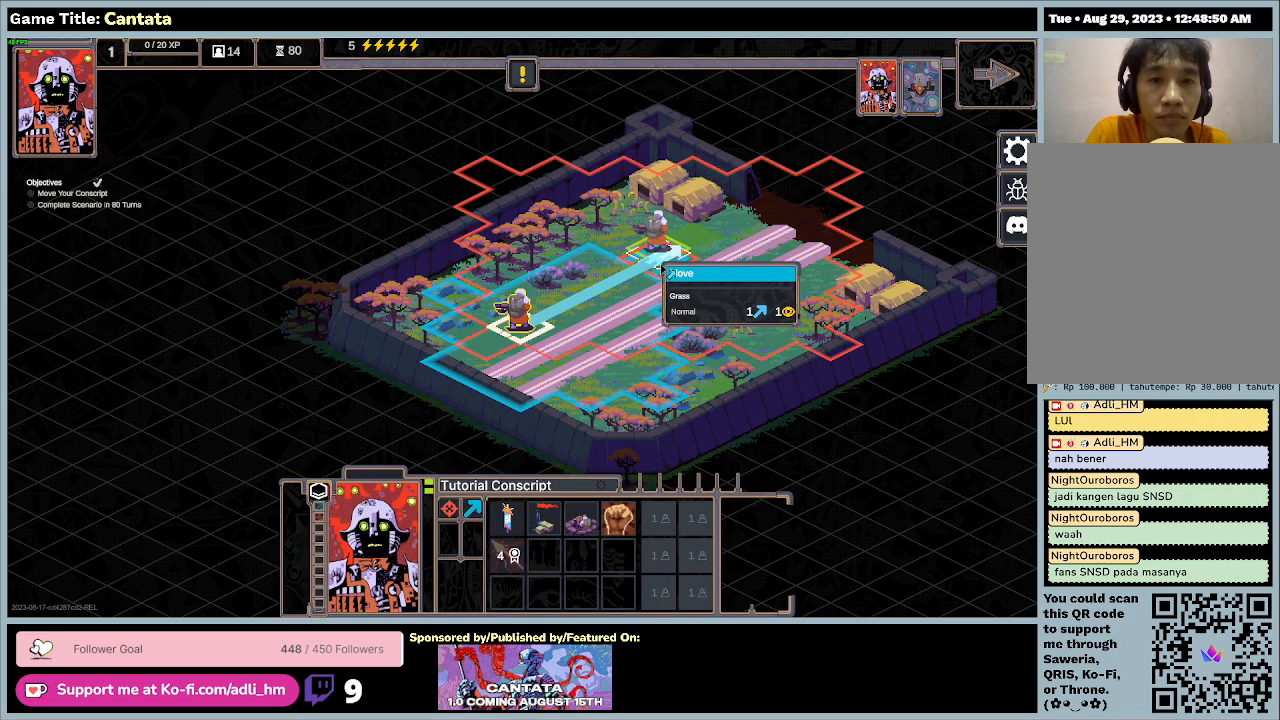
{"keys": [], "mouse": [], "events": []}
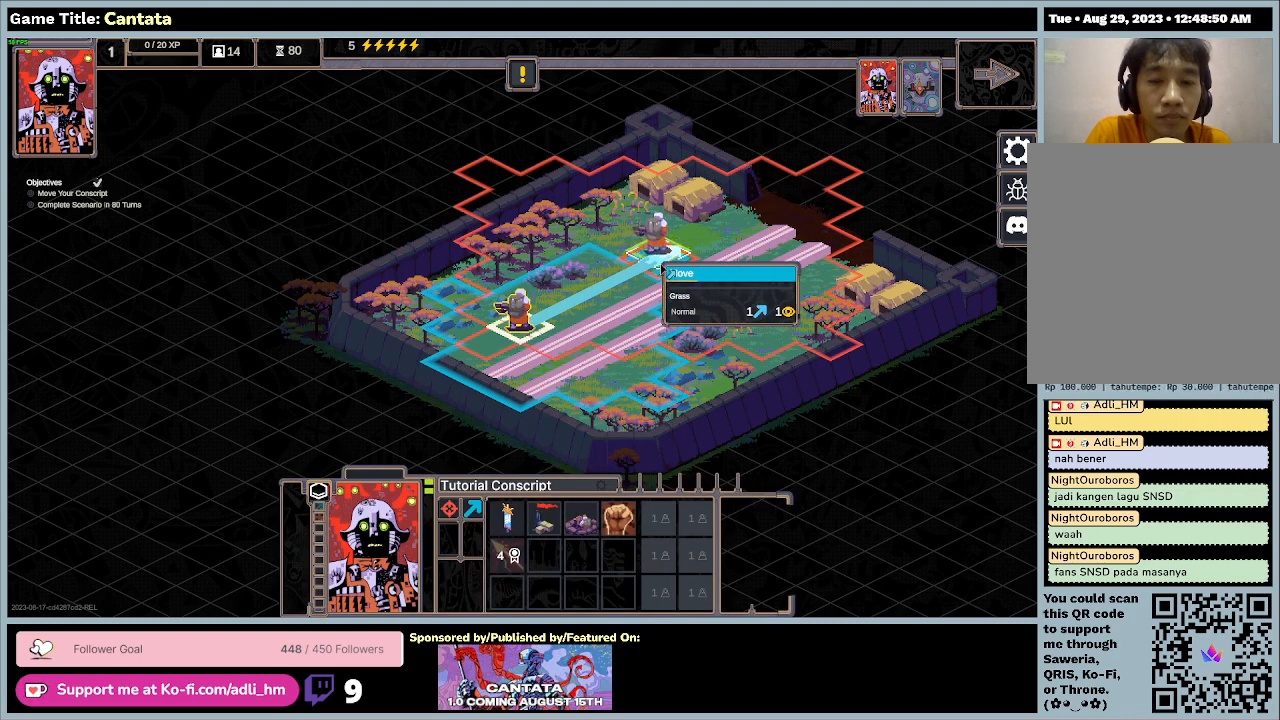
{"keys": [], "mouse": [], "events": [[100, "mouse_left", "down"], [433, "mouse_left", "up"]]}